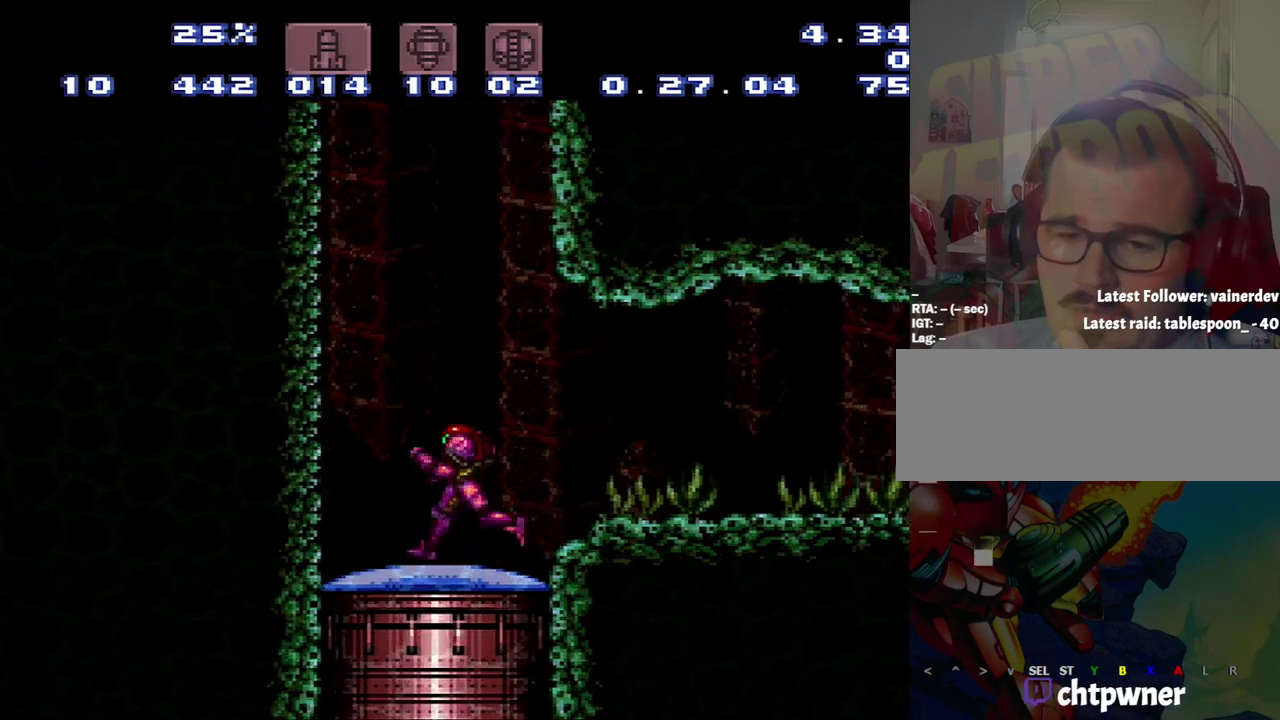
Gameplay with a controller (Nintendo layout); each line is a JSON object with the inputs held at the frame after it. "events" lists button and stick changes between this image and that frame as [ms after this image, input, new state], when the widget could be followed in between. Not read: L3 R3.
{"buttons": ["DPAD_LEFT"], "events": [[417, "DPAD_LEFT", "down"]]}
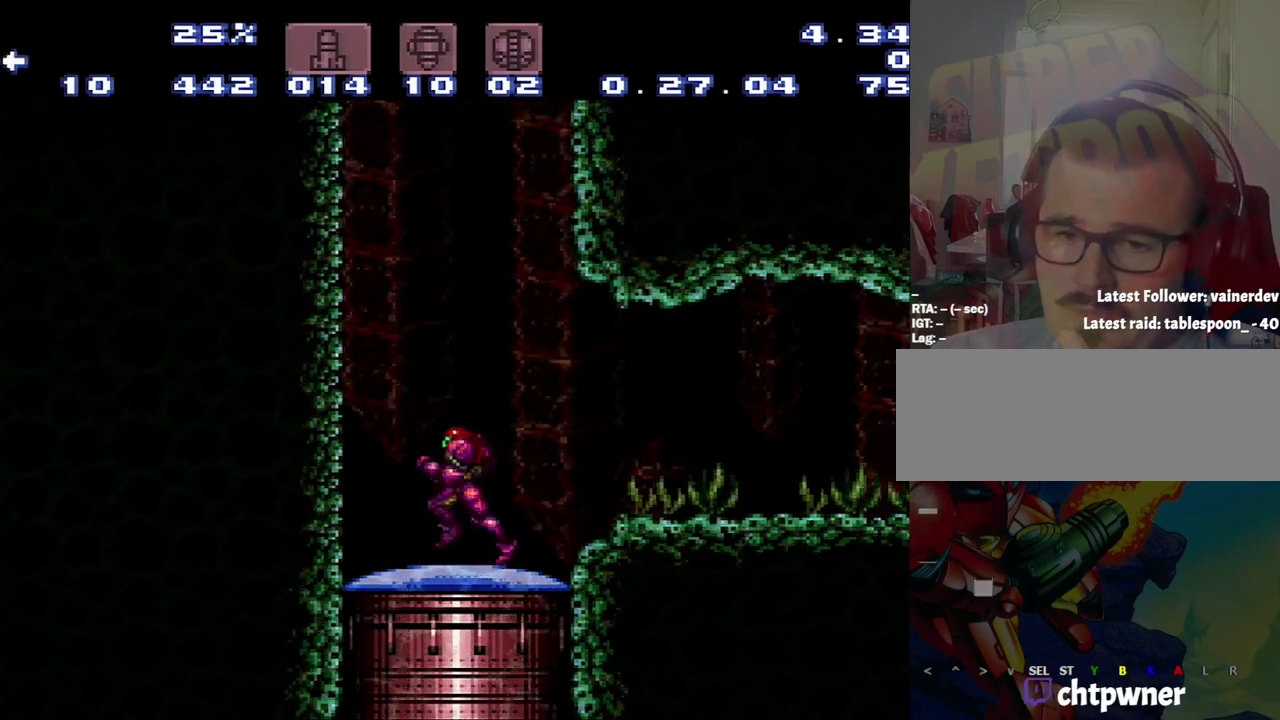
{"buttons": ["B", "DPAD_RIGHT"], "events": [[183, "B", "down"], [467, "DPAD_LEFT", "up"], [467, "DPAD_RIGHT", "down"]]}
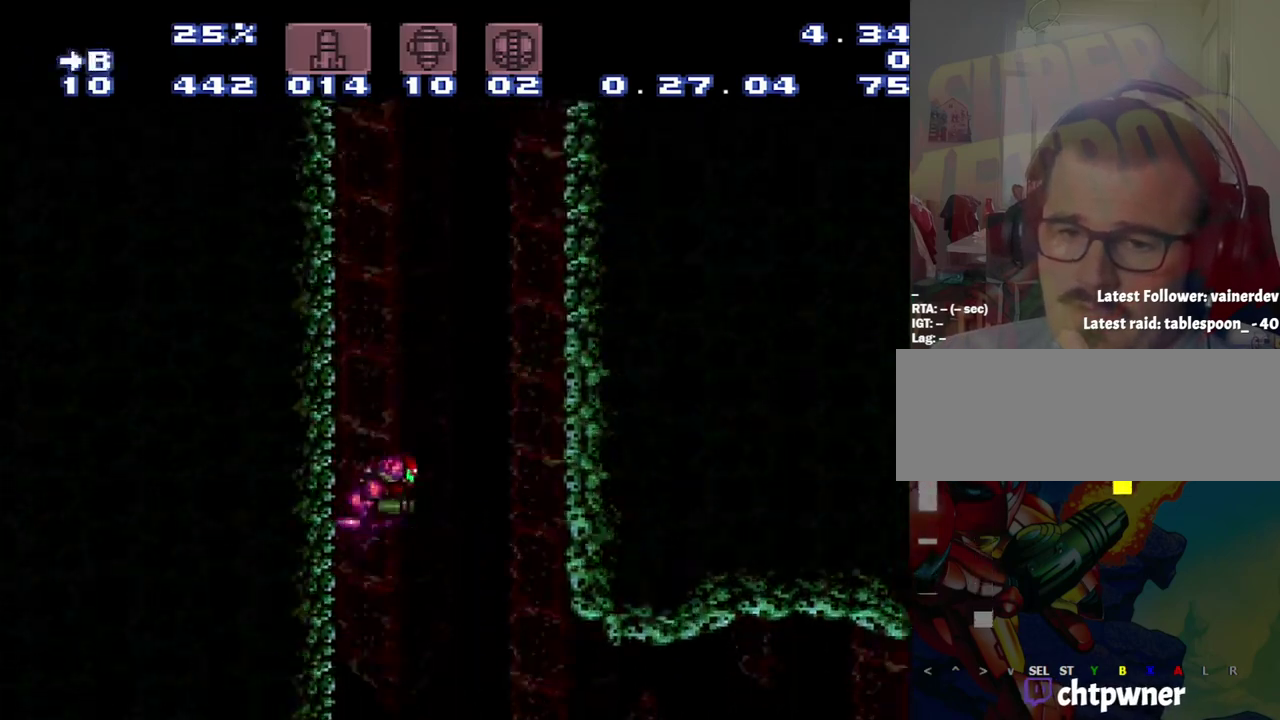
{"buttons": ["B", "DPAD_RIGHT"], "events": []}
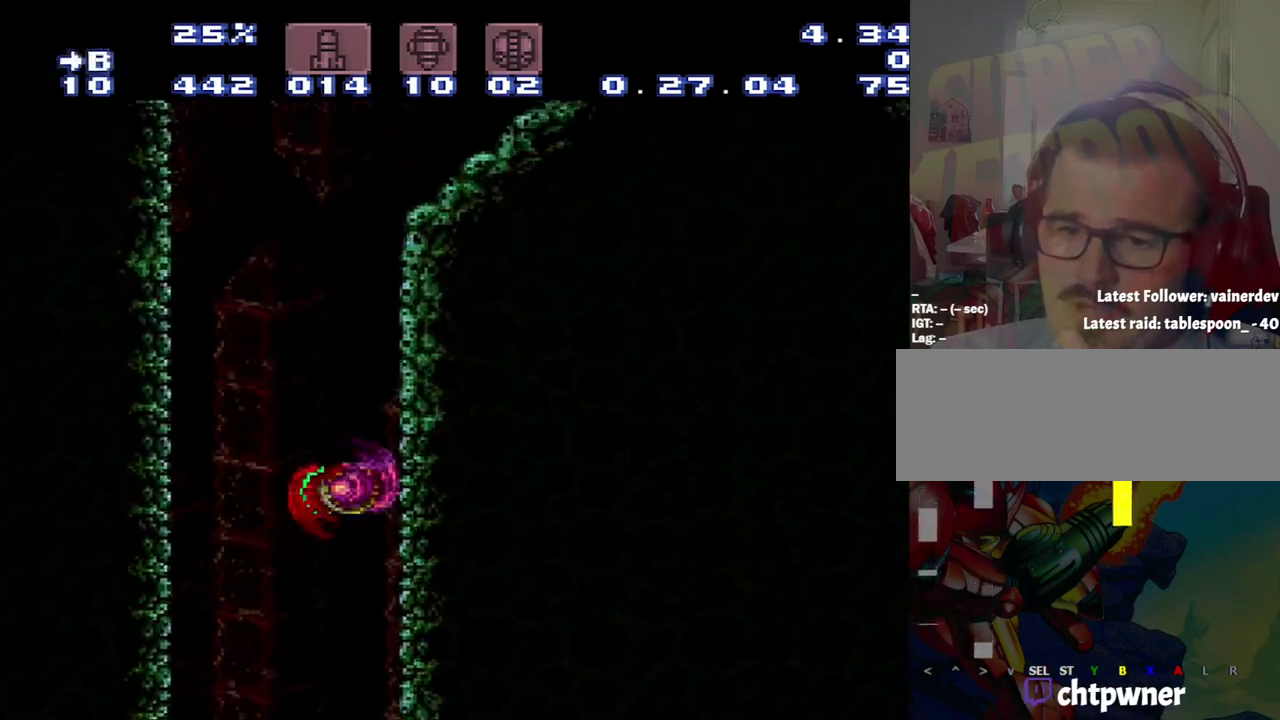
{"buttons": ["B", "DPAD_LEFT"], "events": [[100, "B", "up"], [100, "DPAD_RIGHT", "up"], [283, "B", "down"], [283, "DPAD_LEFT", "down"]]}
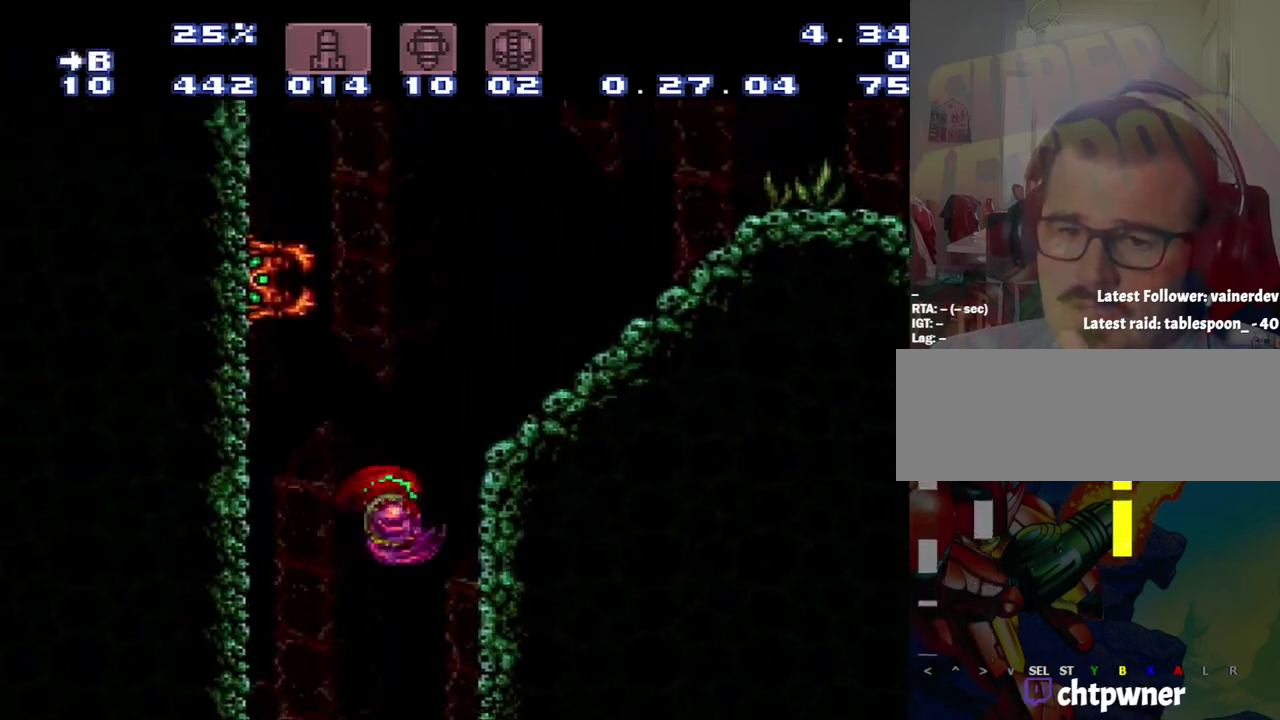
{"buttons": [], "events": [[50, "DPAD_LEFT", "up"], [50, "DPAD_RIGHT", "down"], [317, "B", "up"], [317, "DPAD_RIGHT", "up"]]}
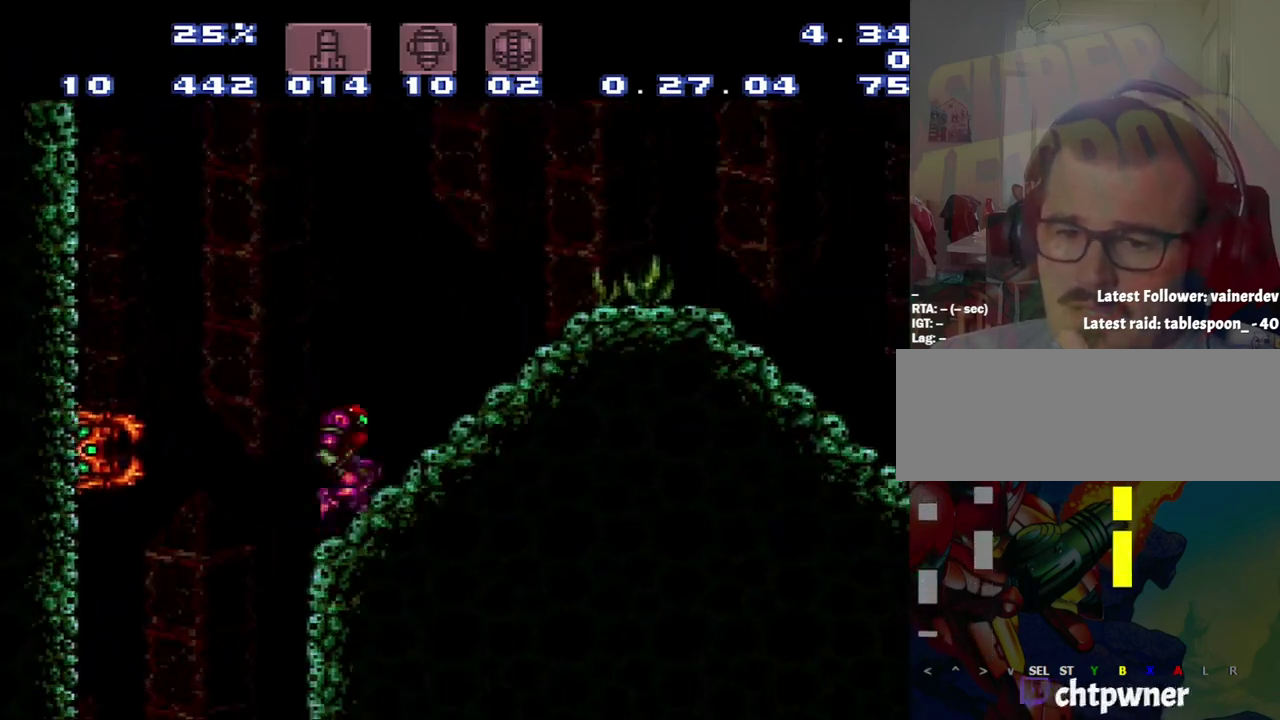
{"buttons": ["A"], "events": [[83, "DPAD_LEFT", "down"], [117, "A", "down"], [400, "DPAD_LEFT", "up"]]}
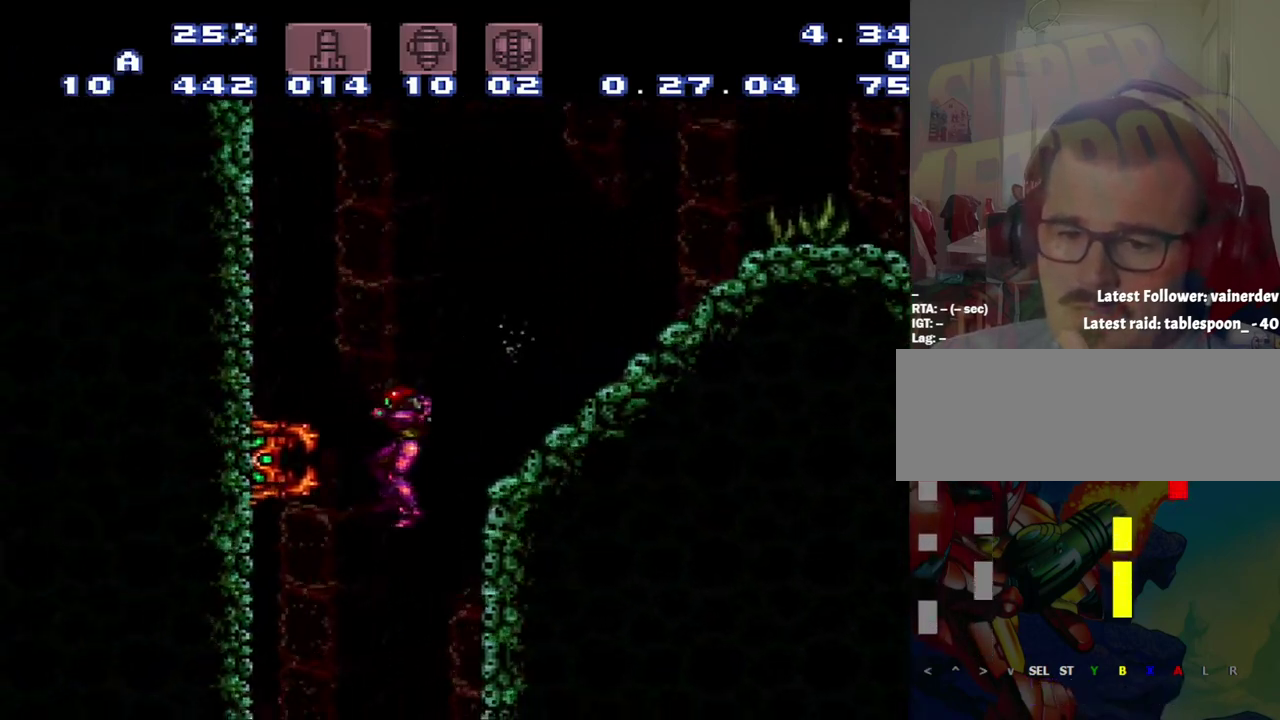
{"buttons": ["A"], "events": [[133, "DPAD_RIGHT", "down"], [433, "DPAD_RIGHT", "up"]]}
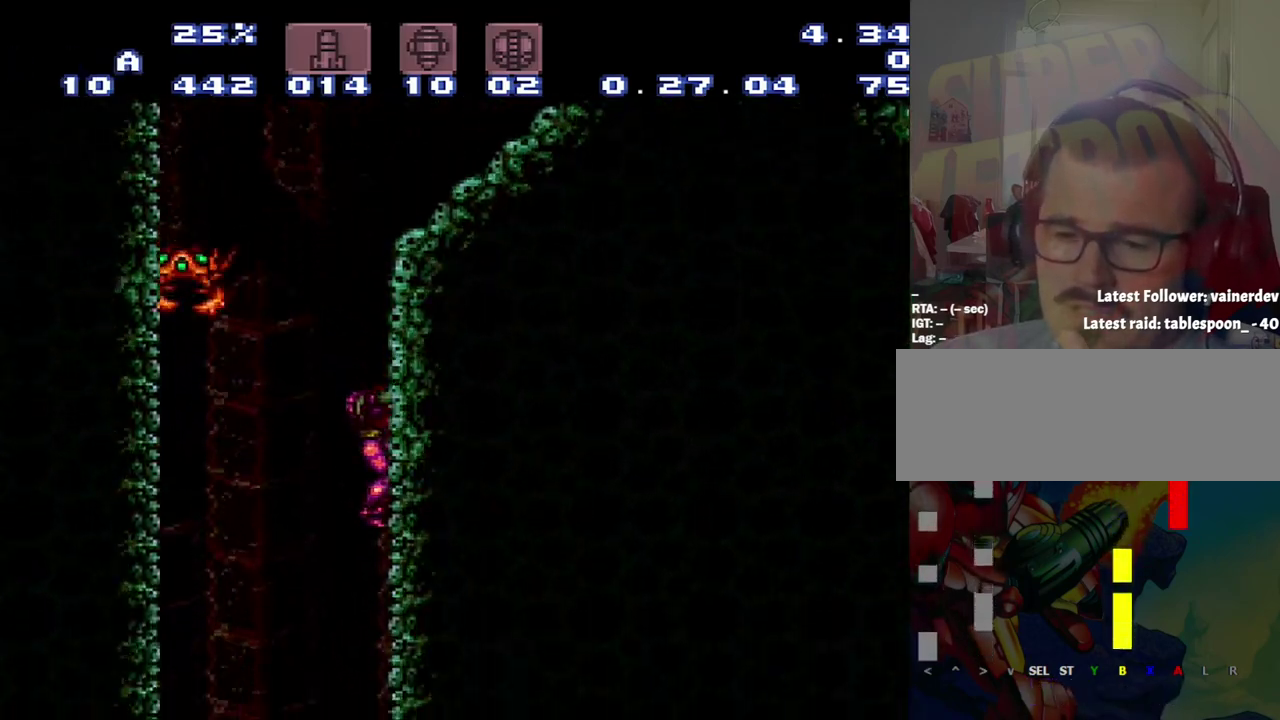
{"buttons": [], "events": [[217, "DPAD_LEFT", "down"], [283, "DPAD_LEFT", "up"], [450, "A", "up"]]}
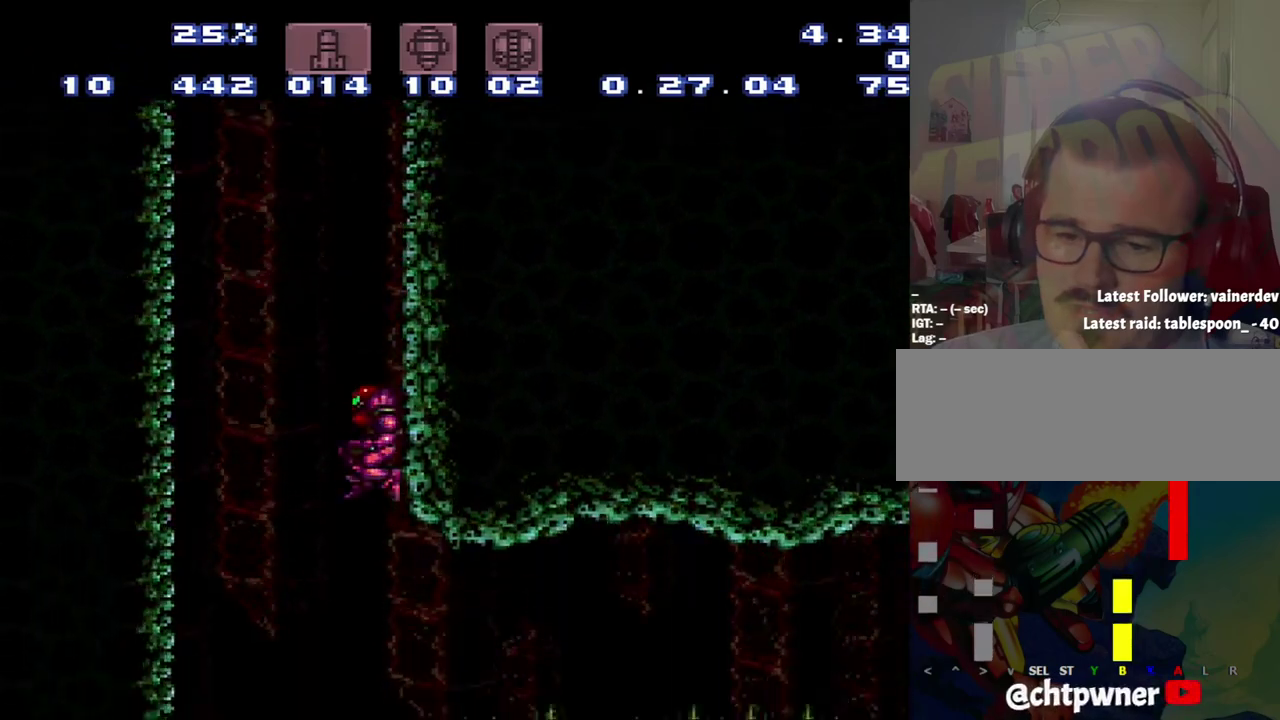
{"buttons": ["B", "DPAD_LEFT"], "events": [[317, "DPAD_LEFT", "down"], [483, "B", "down"]]}
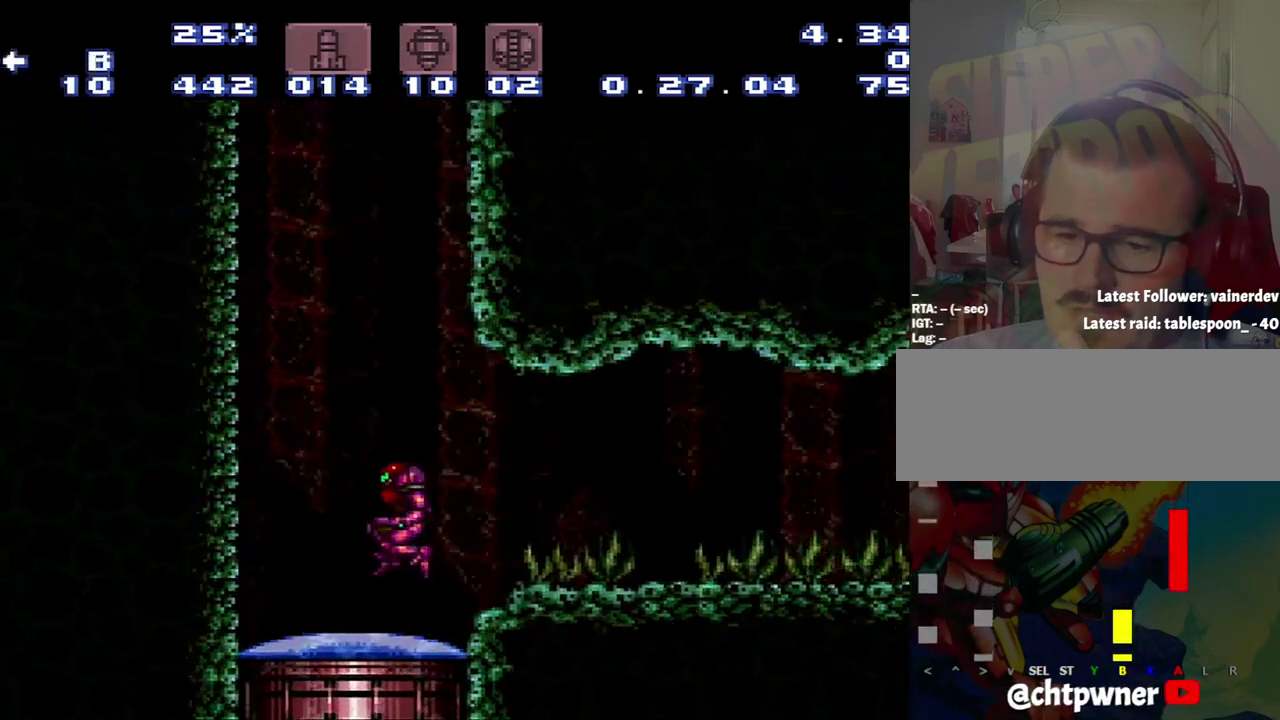
{"buttons": ["B", "DPAD_RIGHT"], "events": [[33, "DPAD_LEFT", "up"], [100, "DPAD_RIGHT", "down"]]}
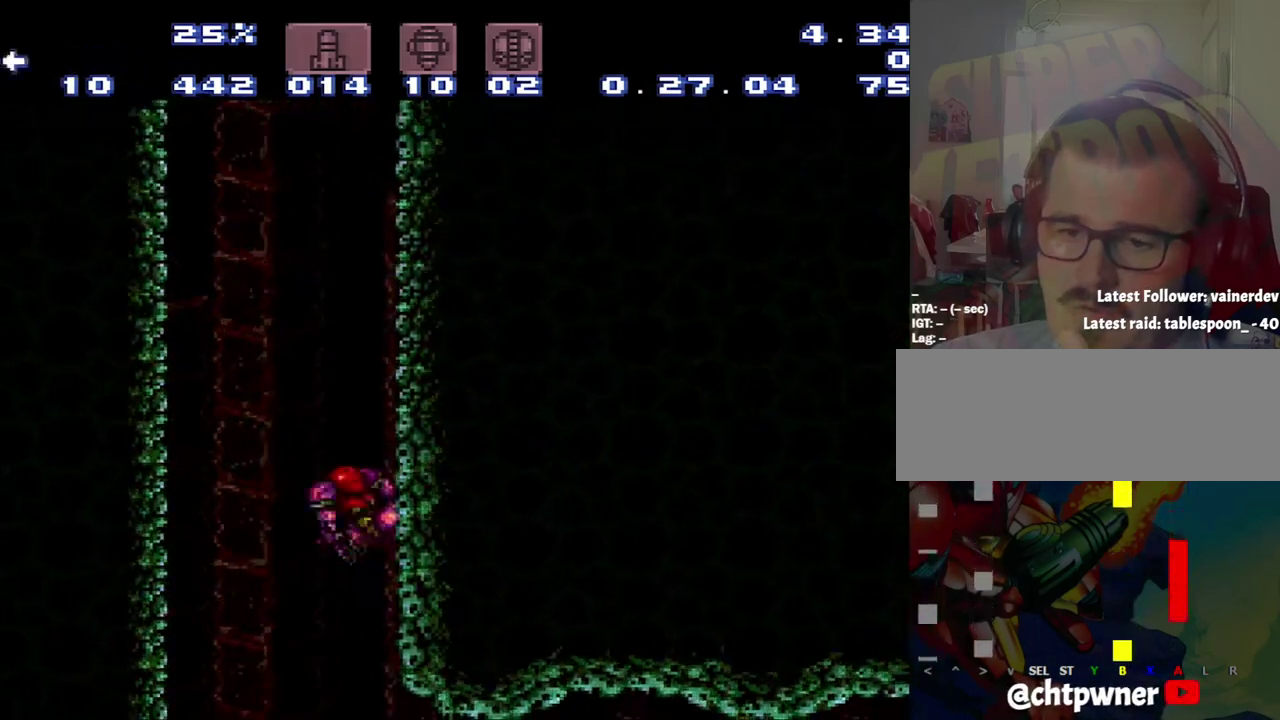
{"buttons": ["B", "DPAD_LEFT"], "events": [[33, "DPAD_RIGHT", "up"], [117, "DPAD_RIGHT", "down"], [300, "DPAD_RIGHT", "up"], [350, "B", "up"], [350, "DPAD_LEFT", "down"], [417, "B", "down"]]}
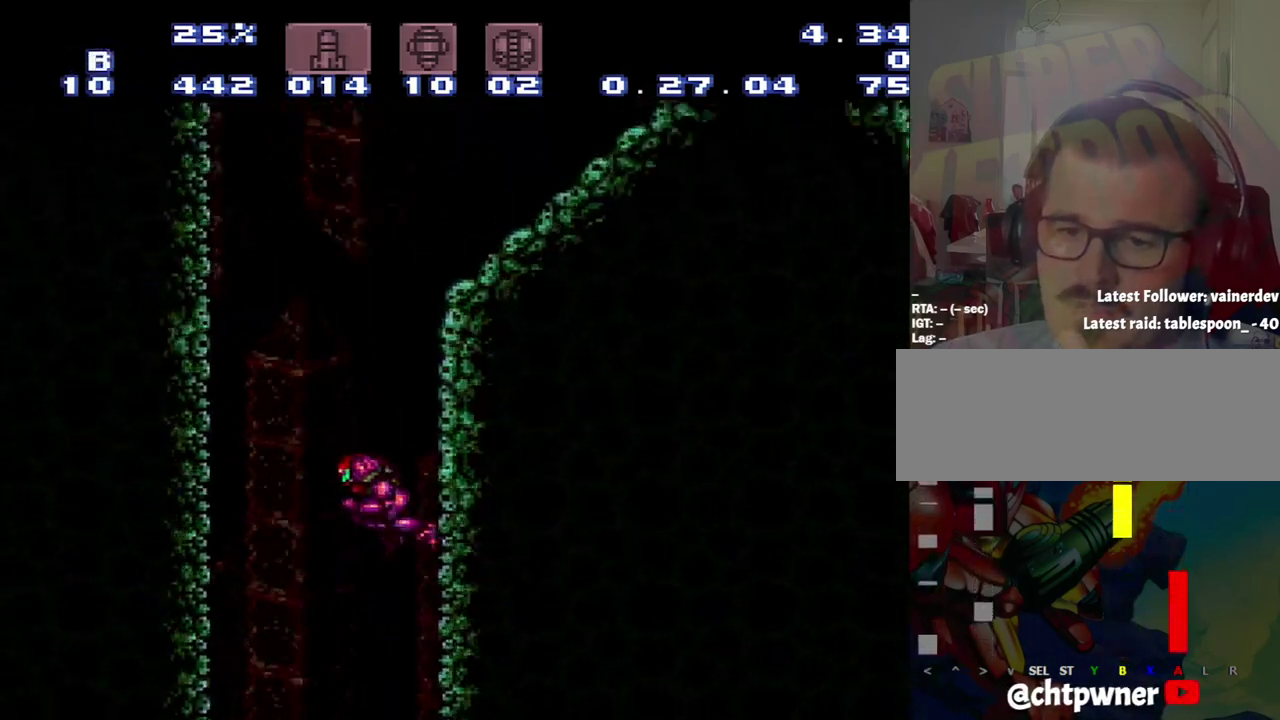
{"buttons": ["DPAD_RIGHT"], "events": [[67, "DPAD_LEFT", "up"], [67, "DPAD_RIGHT", "down"], [400, "B", "up"]]}
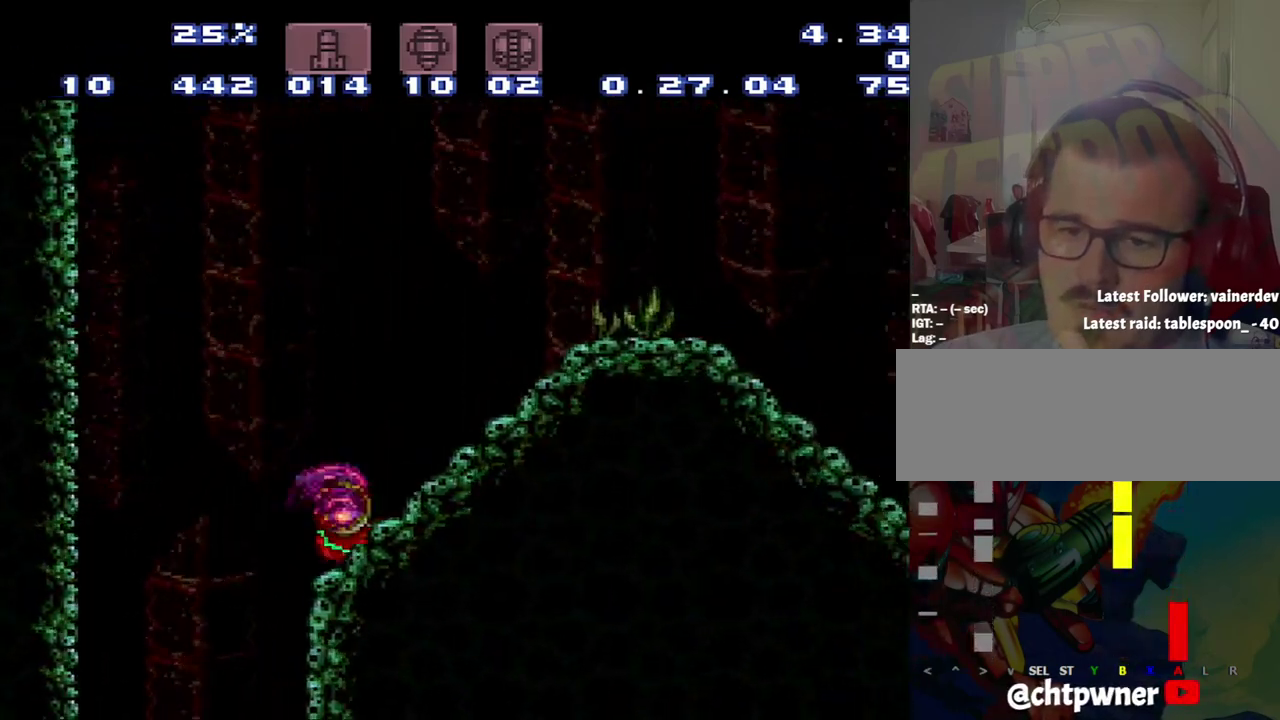
{"buttons": [], "events": [[100, "DPAD_RIGHT", "up"]]}
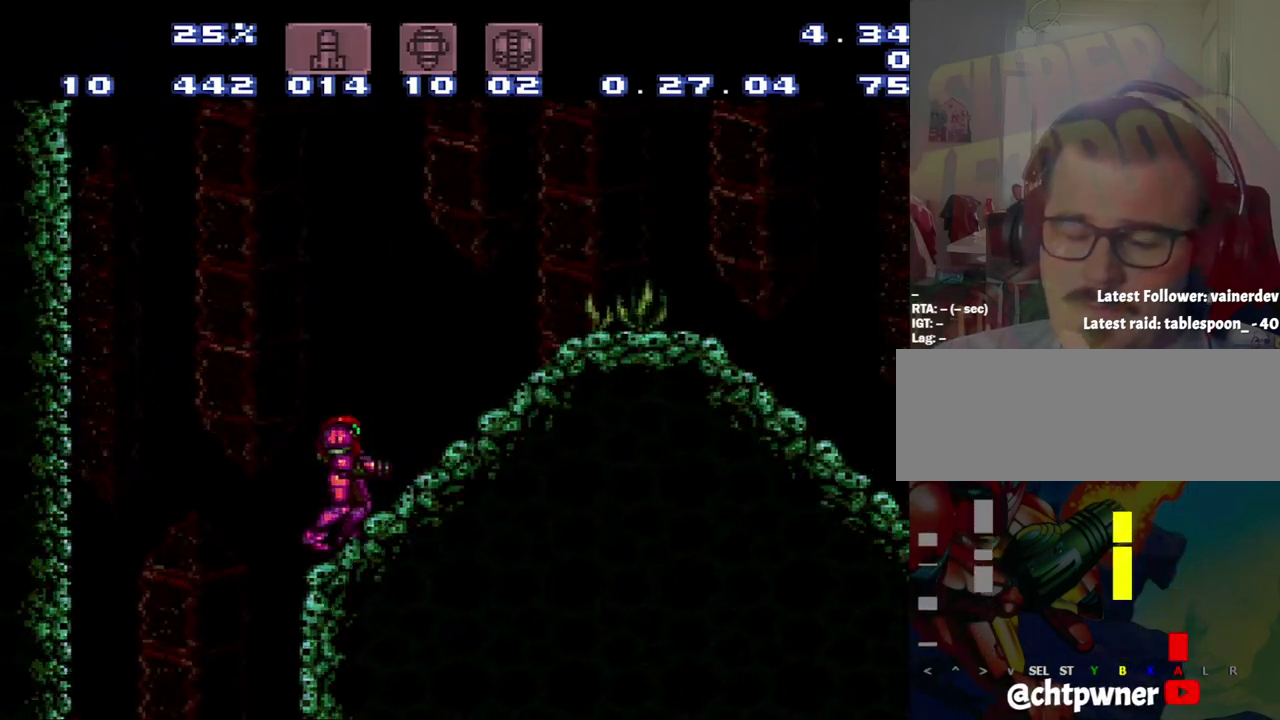
{"buttons": ["DPAD_LEFT"], "events": [[417, "DPAD_LEFT", "down"]]}
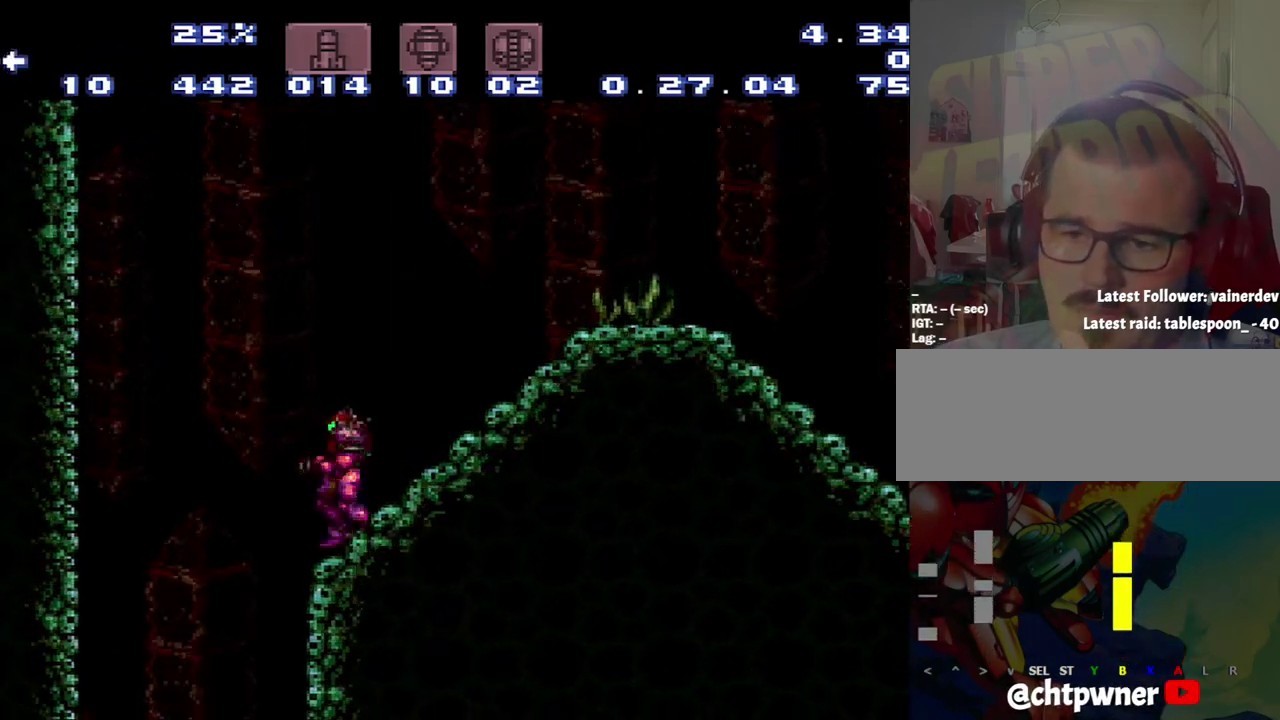
{"buttons": ["A"], "events": [[33, "DPAD_LEFT", "up"], [217, "DPAD_RIGHT", "down"], [283, "DPAD_RIGHT", "up"], [467, "A", "down"]]}
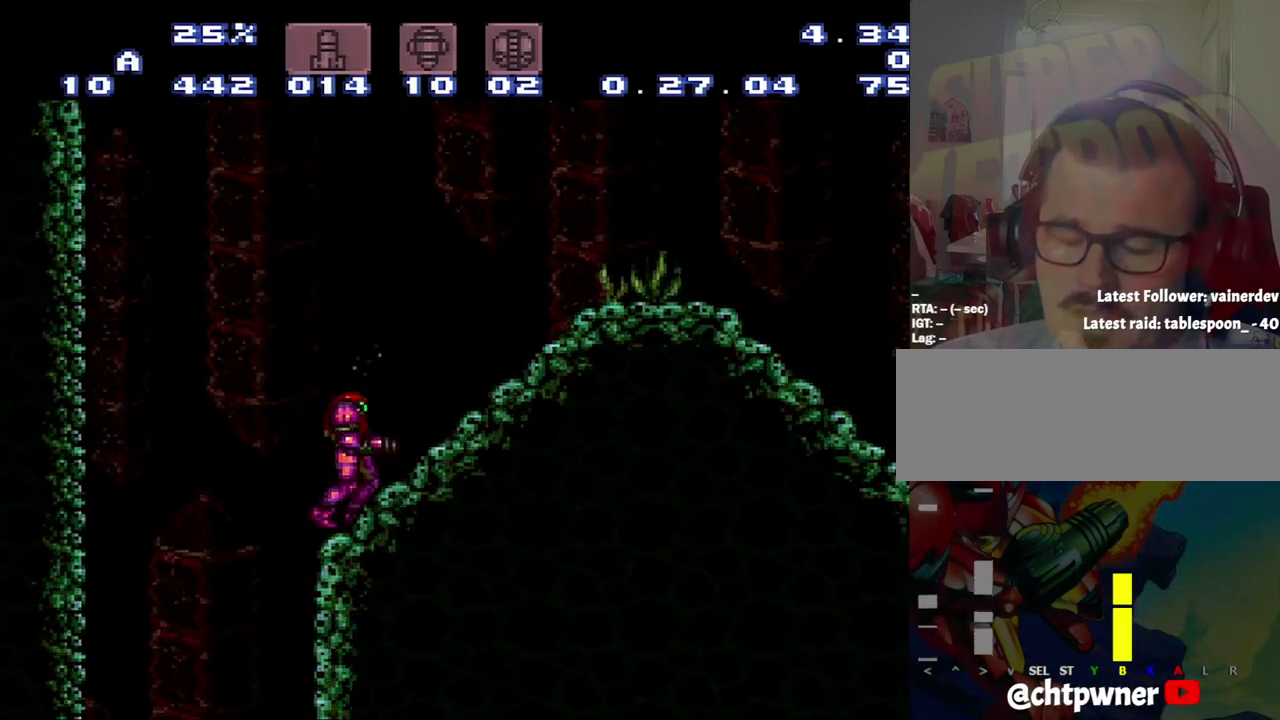
{"buttons": ["A", "DPAD_RIGHT"], "events": [[233, "DPAD_RIGHT", "down"]]}
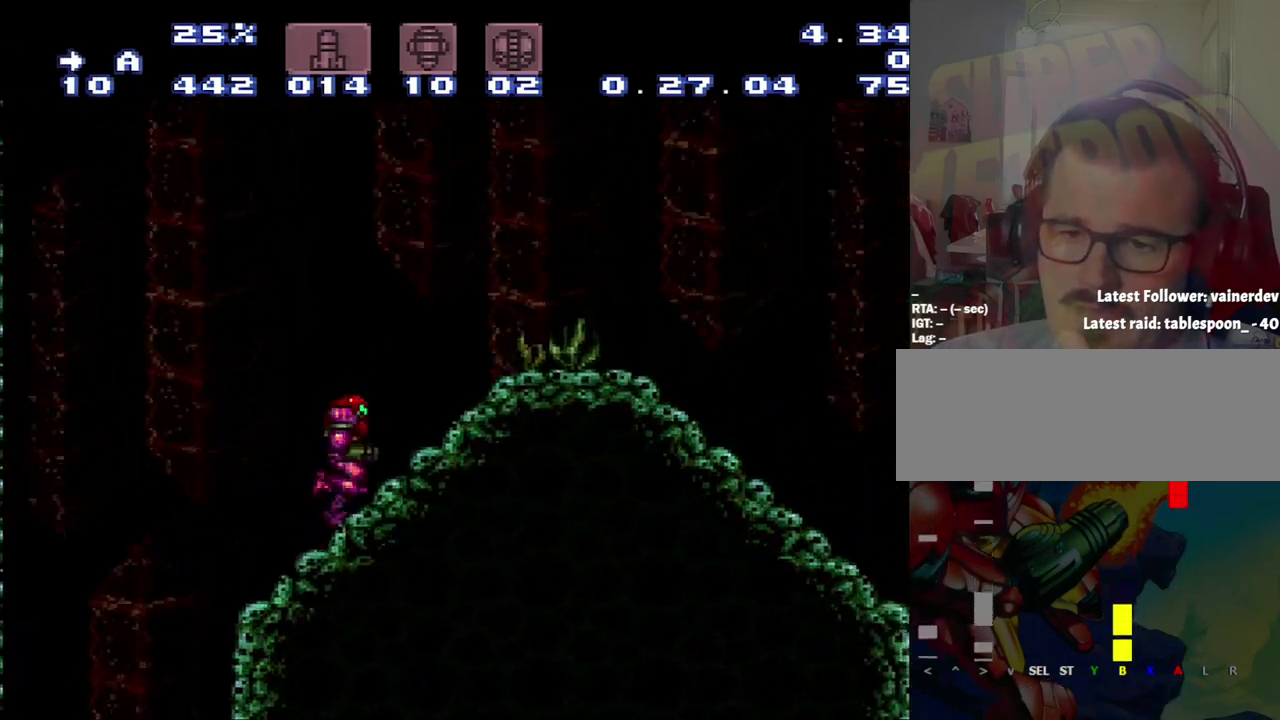
{"buttons": ["A", "B", "DPAD_RIGHT"], "events": [[283, "B", "down"]]}
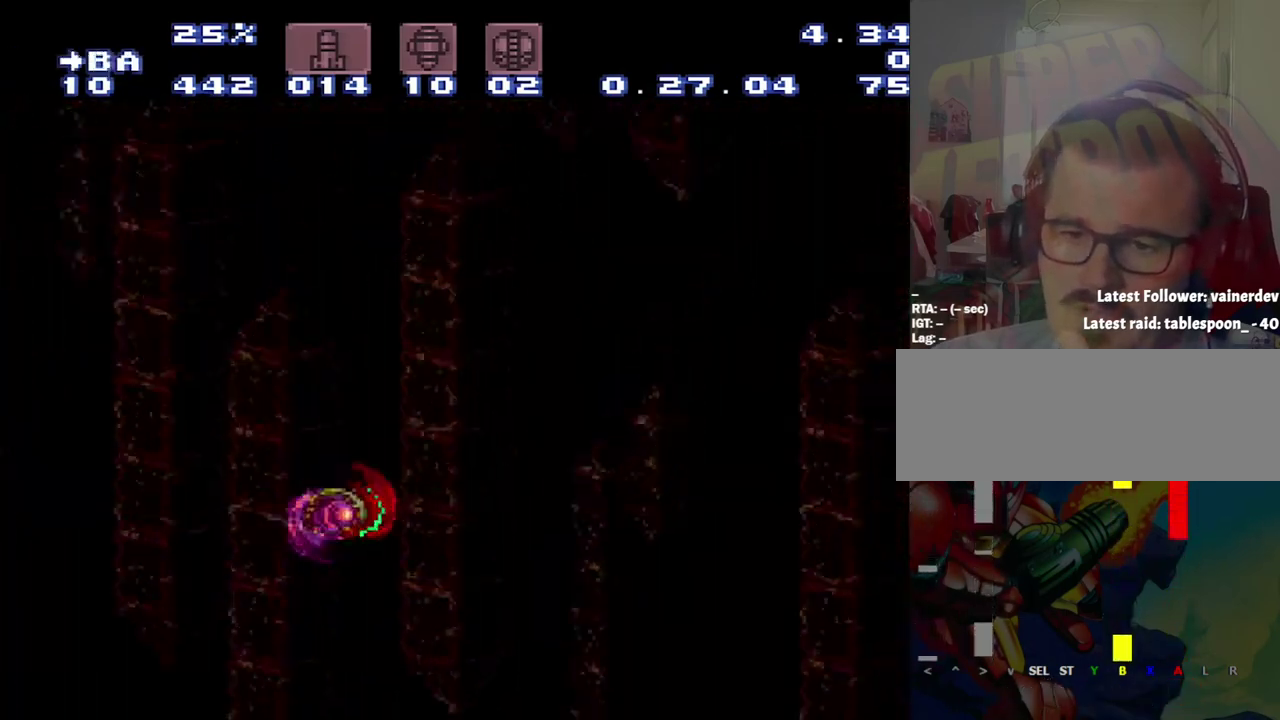
{"buttons": ["DPAD_RIGHT"], "events": [[133, "B", "up"], [150, "A", "up"]]}
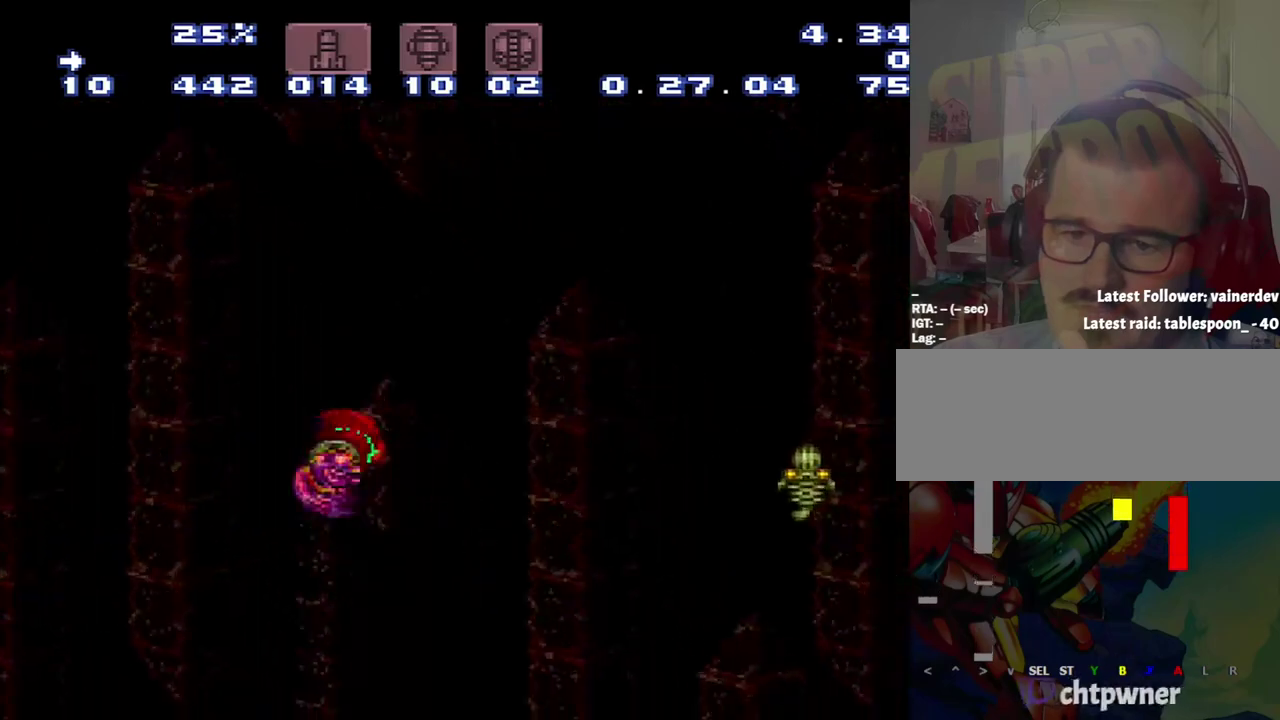
{"buttons": ["B", "DPAD_LEFT"], "events": [[83, "B", "down"], [167, "DPAD_RIGHT", "up"], [467, "DPAD_LEFT", "down"]]}
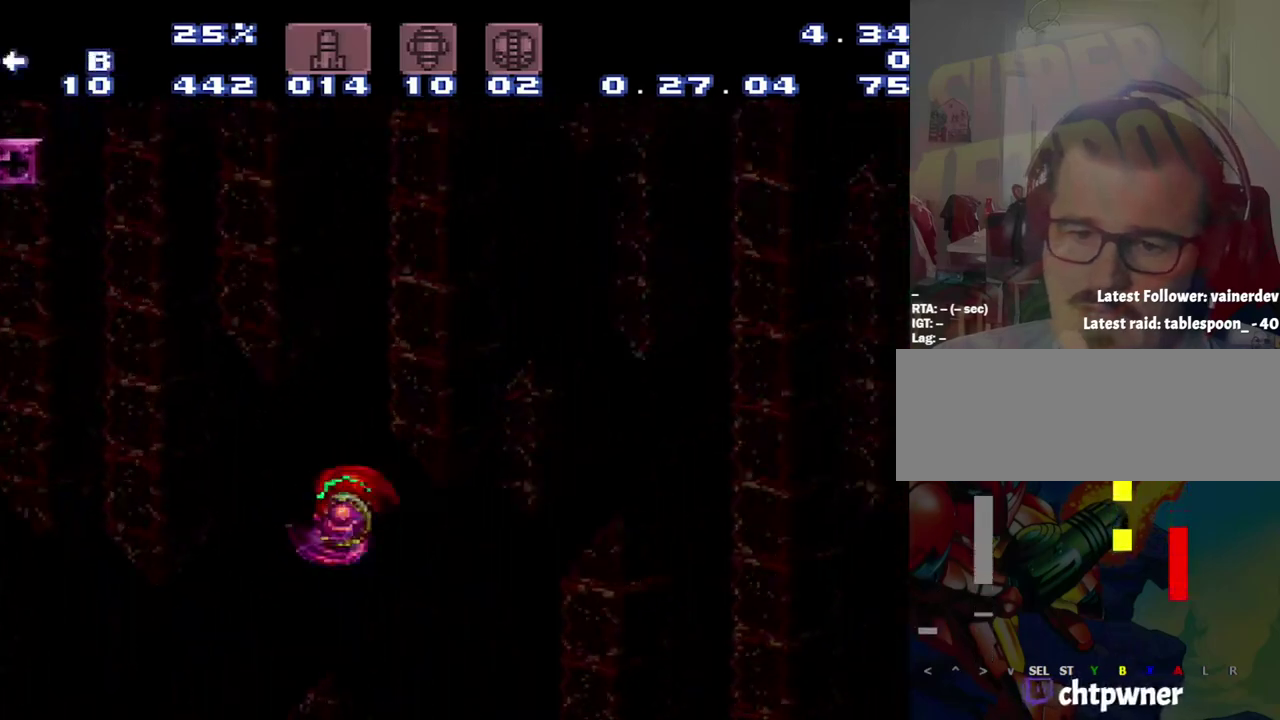
{"buttons": ["DPAD_LEFT"], "events": [[217, "B", "up"]]}
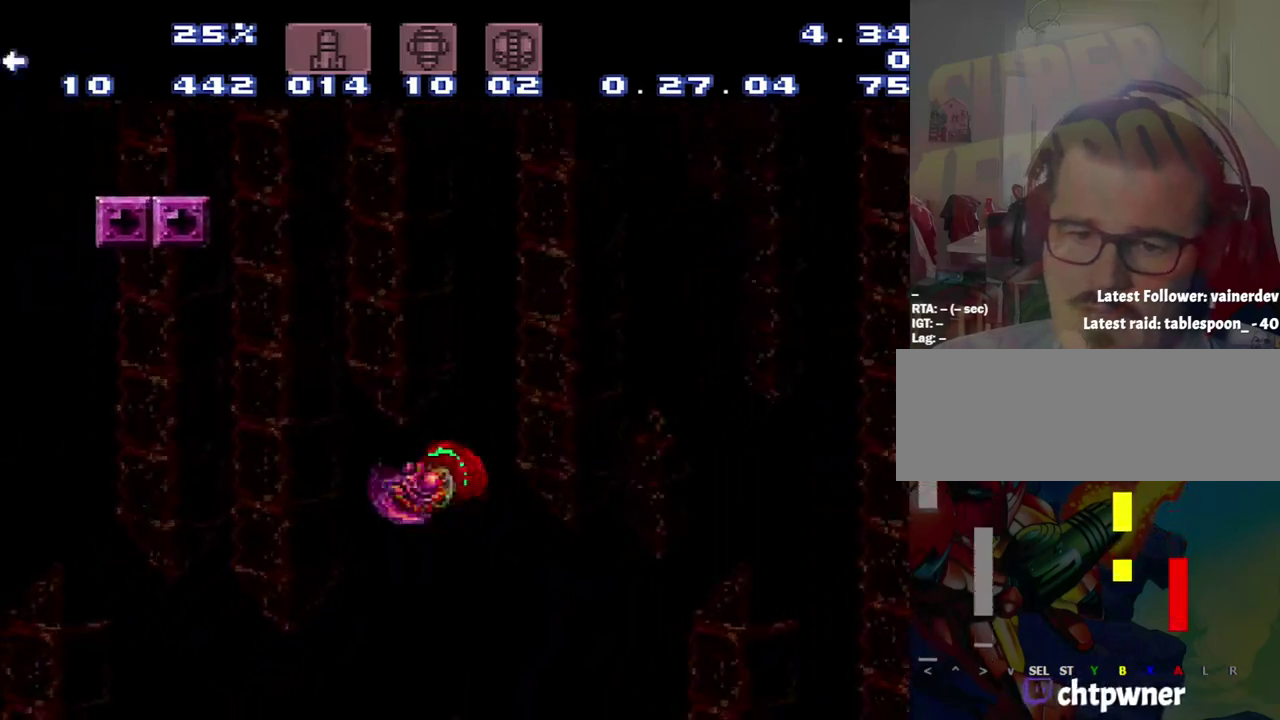
{"buttons": ["B", "DPAD_LEFT"], "events": [[167, "B", "down"]]}
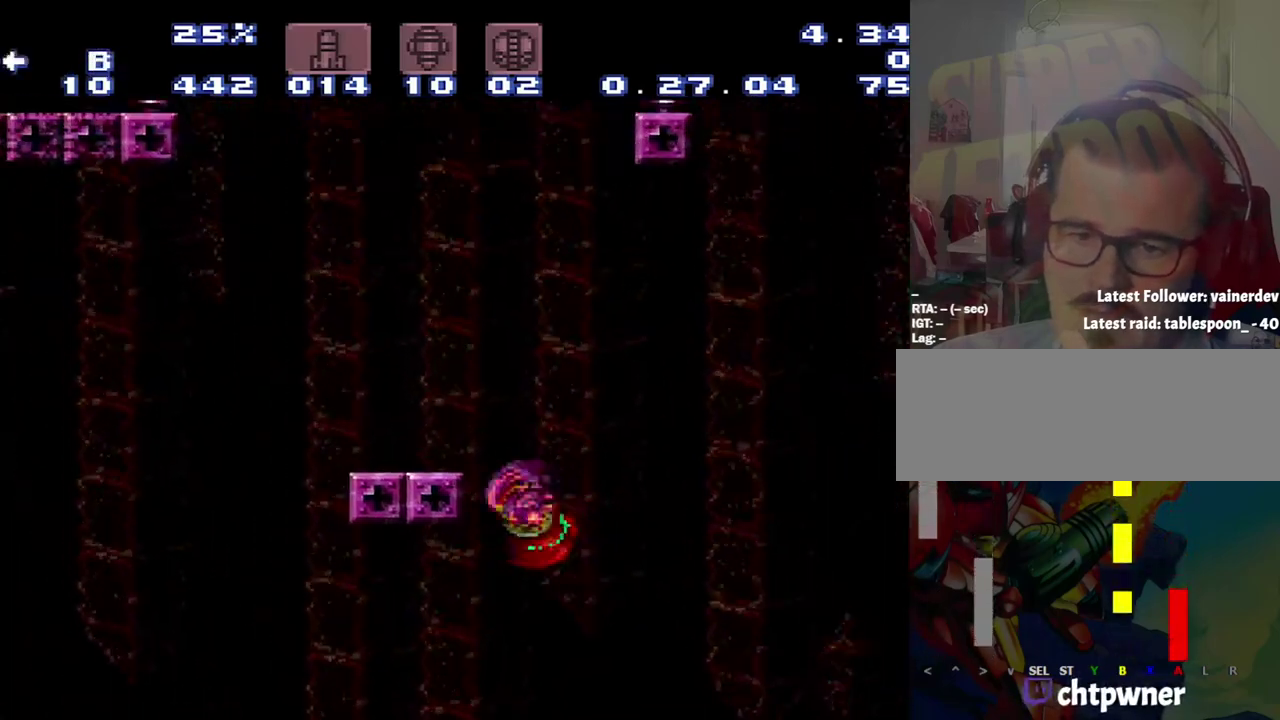
{"buttons": ["DPAD_UP"], "events": [[217, "B", "up"], [317, "DPAD_LEFT", "up"], [483, "DPAD_UP", "down"]]}
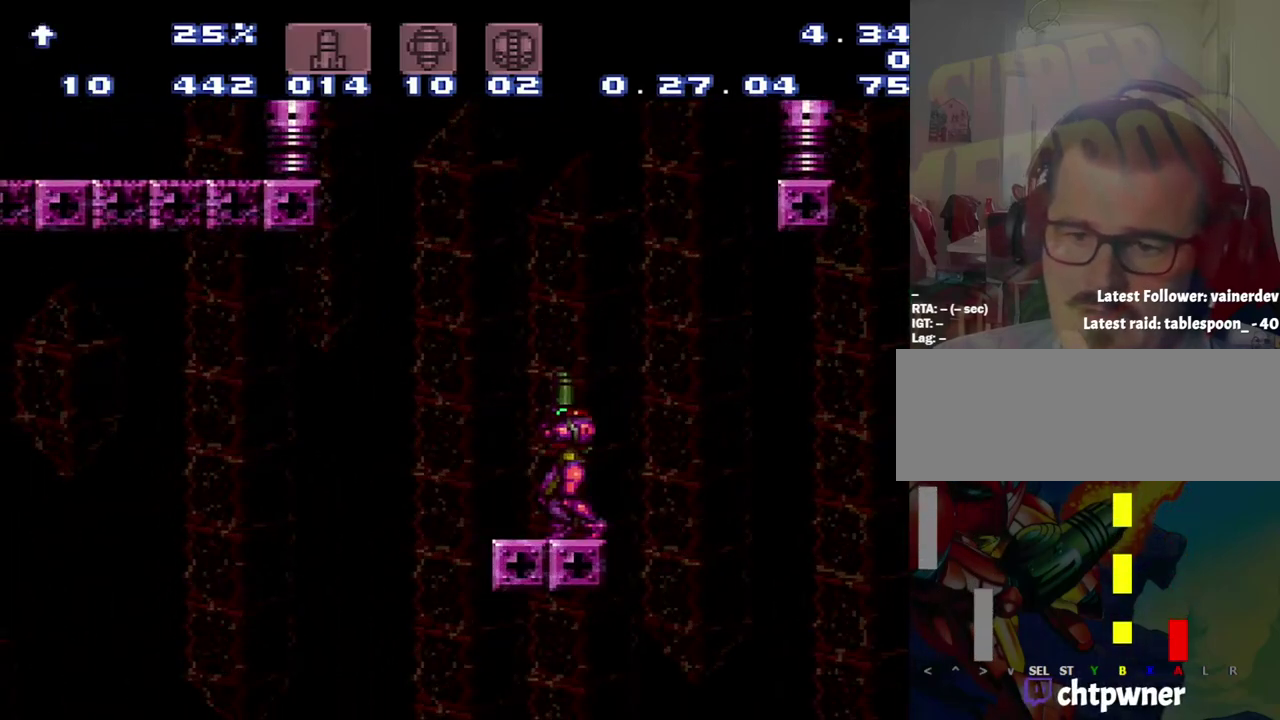
{"buttons": ["DPAD_UP"], "events": []}
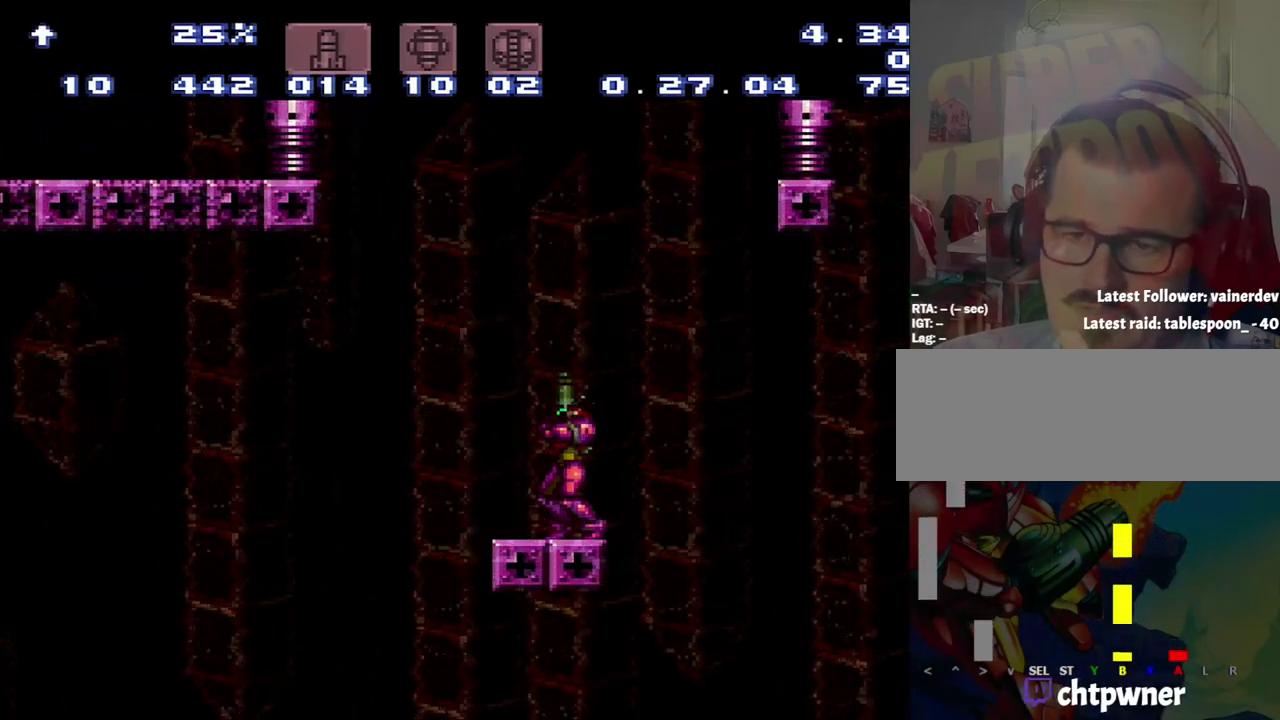
{"buttons": ["DPAD_UP"], "events": []}
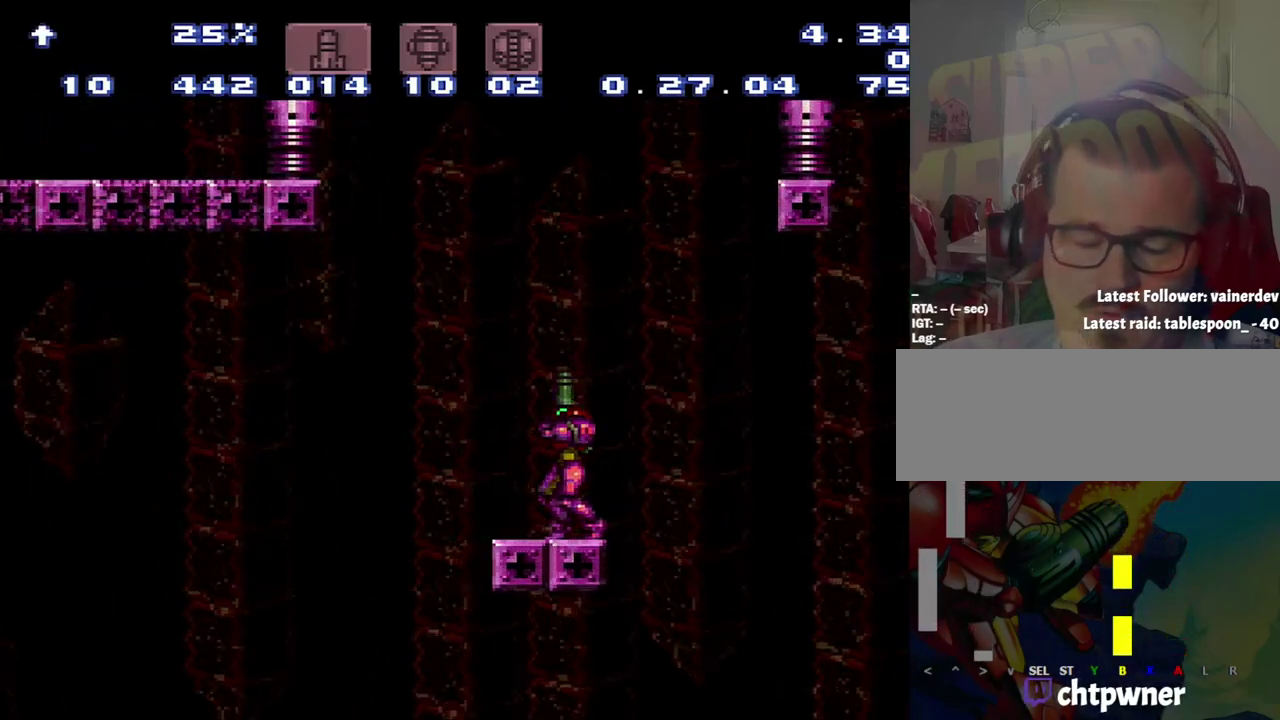
{"buttons": [], "events": [[333, "DPAD_UP", "up"]]}